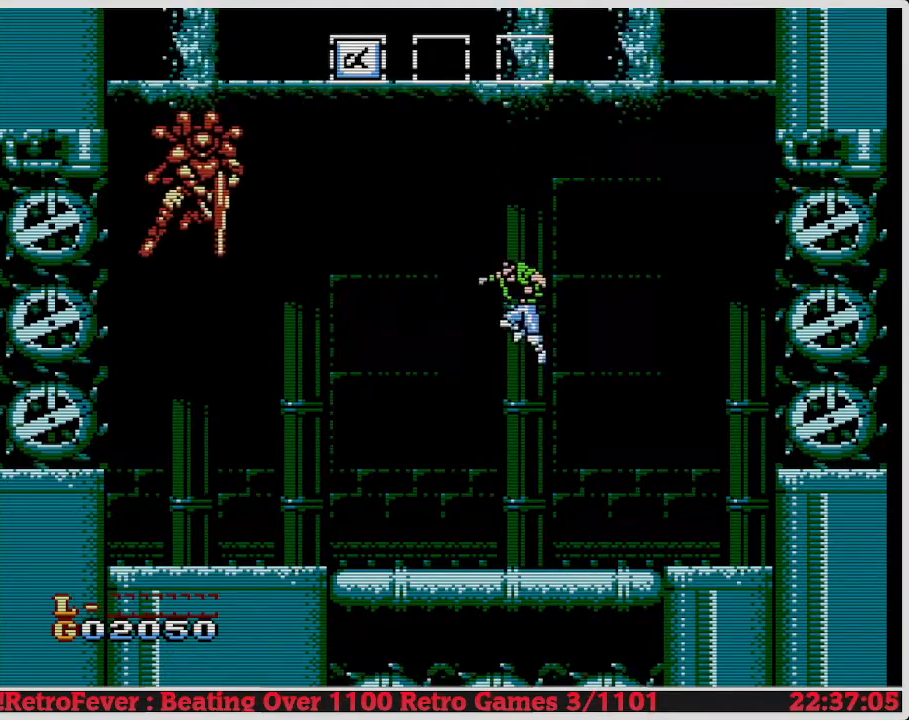
Gameplay with a controller (Nintendo layout); each line is a JSON object with the inputs held at the frame after it. "events" lists button and stick changes between this image and that frame as [ms after this image, input, new state], when the widget could be followed in between. Not read: L3 R3.
{"buttons": [], "events": [[67, "DPAD_LEFT", "up"], [133, "DPAD_LEFT", "down"], [200, "A", "up"], [350, "DPAD_LEFT", "up"], [367, "B", "down"], [500, "B", "up"]]}
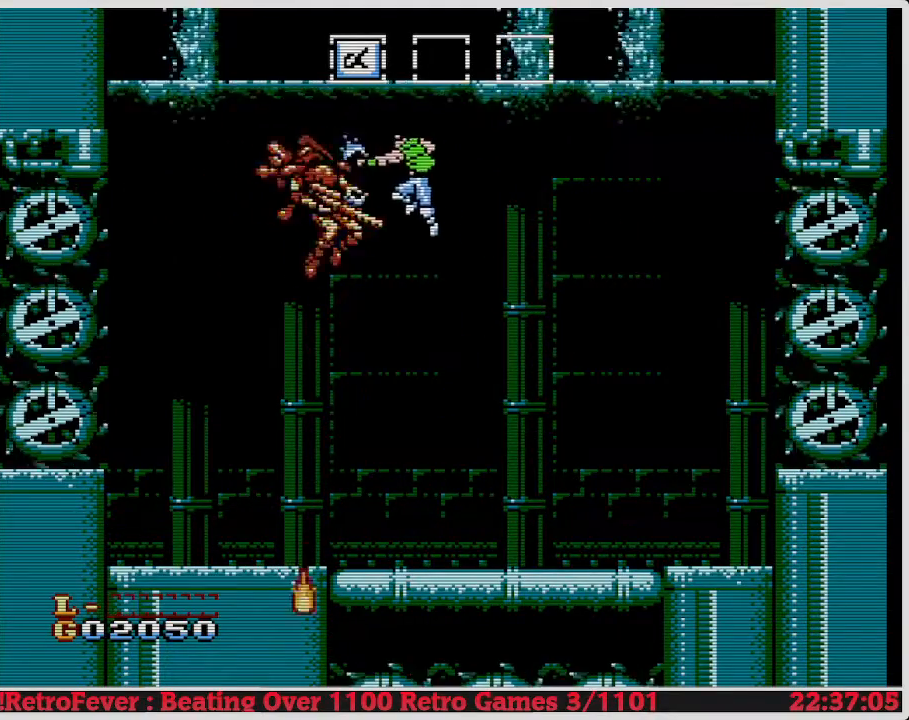
{"buttons": ["B"], "events": [[450, "B", "down"]]}
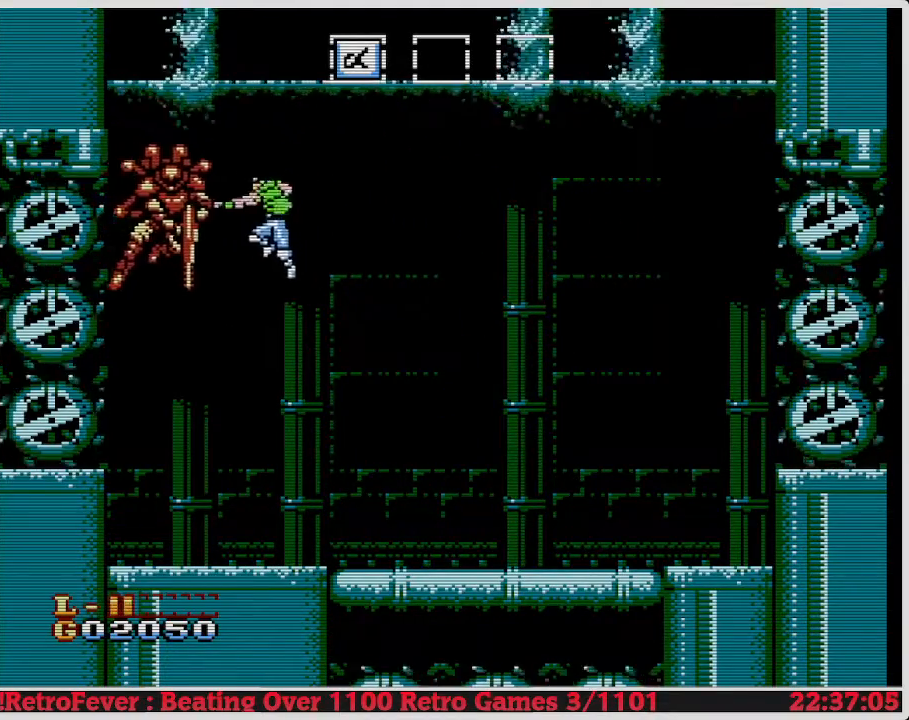
{"buttons": [], "events": [[117, "B", "up"], [150, "DPAD_RIGHT", "down"], [367, "DPAD_RIGHT", "up"]]}
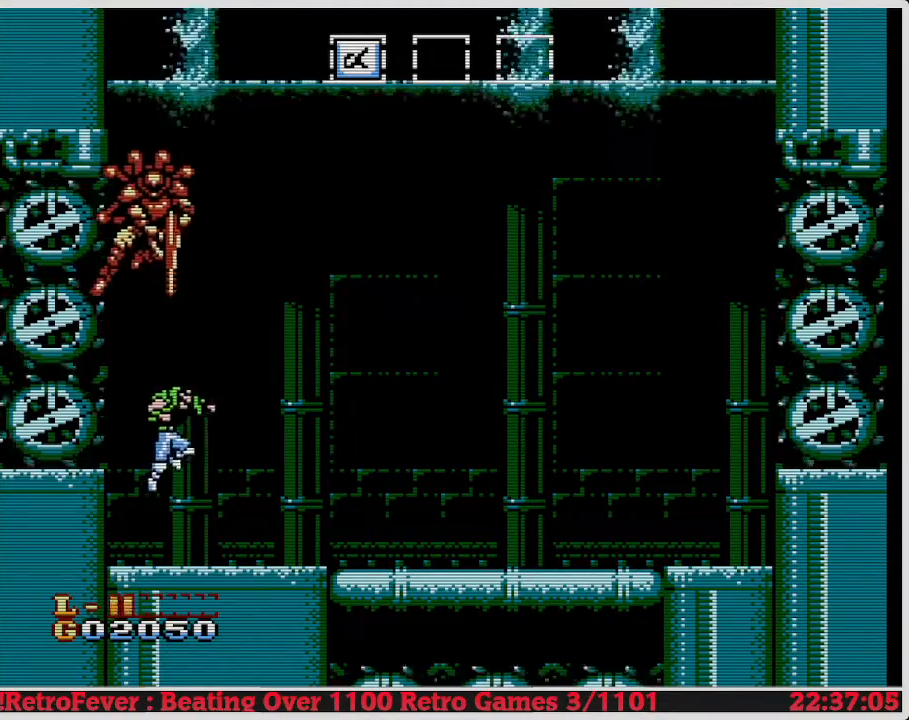
{"buttons": ["DPAD_RIGHT"], "events": [[117, "DPAD_LEFT", "down"], [267, "DPAD_LEFT", "up"], [383, "DPAD_RIGHT", "down"]]}
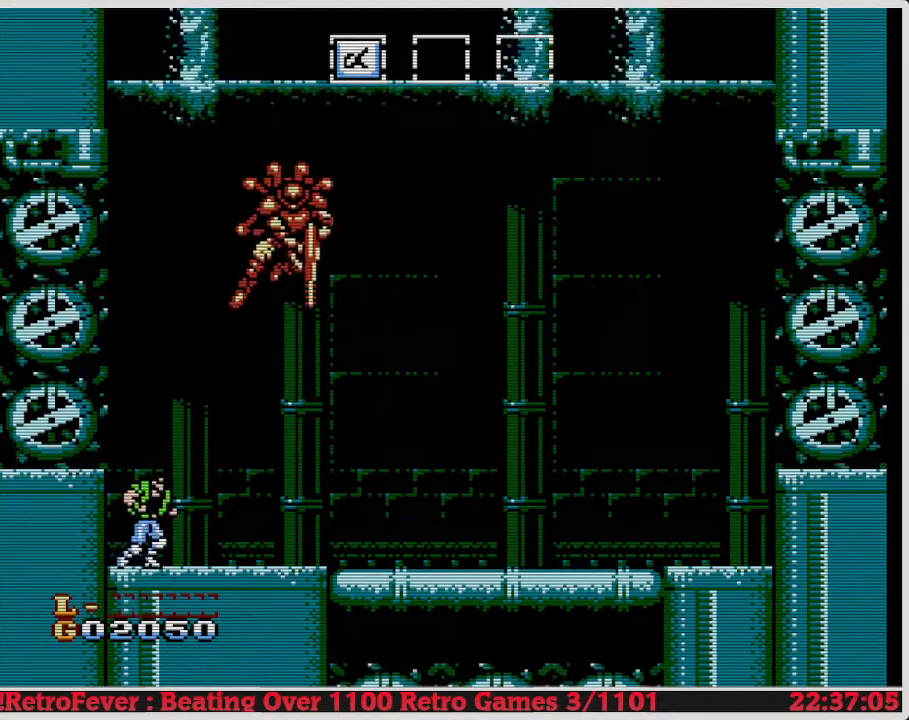
{"buttons": ["DPAD_RIGHT"], "events": [[17, "DPAD_RIGHT", "up"], [150, "DPAD_RIGHT", "down"]]}
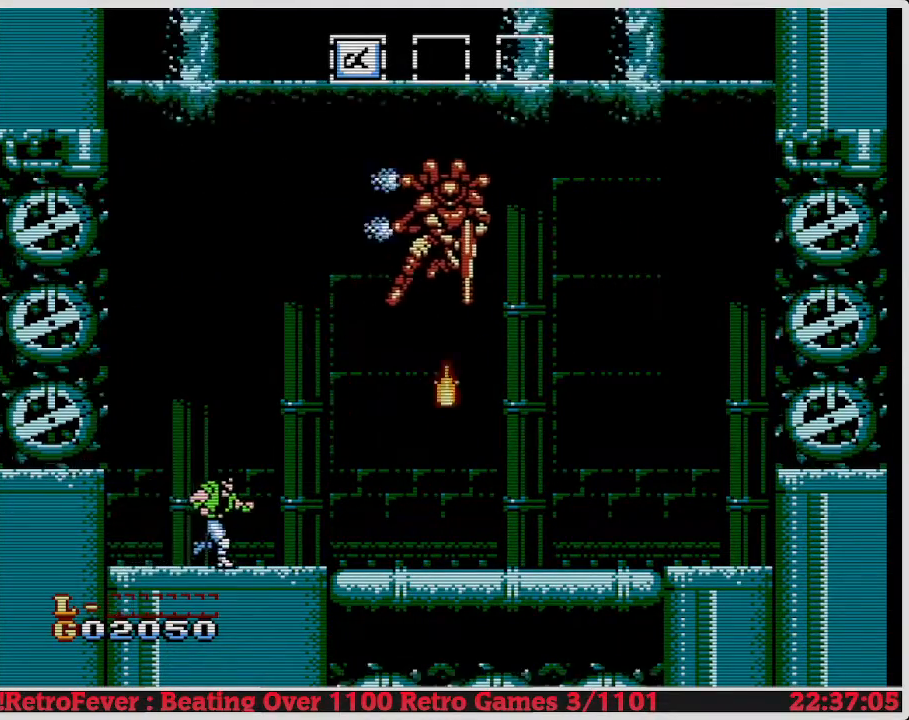
{"buttons": ["DPAD_LEFT"], "events": [[267, "DPAD_RIGHT", "up"], [350, "DPAD_LEFT", "down"]]}
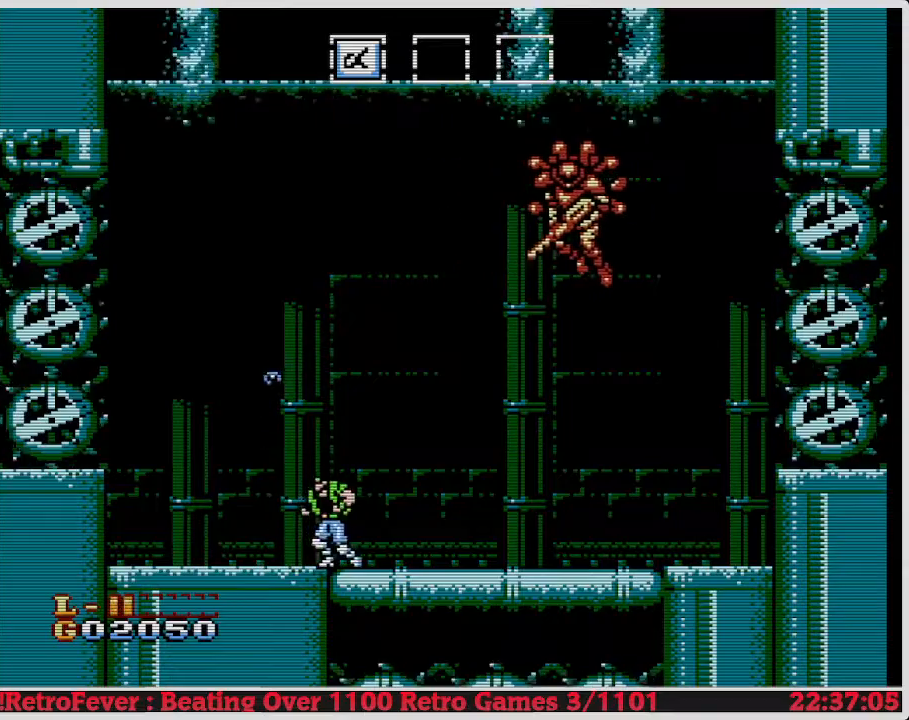
{"buttons": [], "events": [[33, "DPAD_LEFT", "up"], [150, "DPAD_RIGHT", "down"], [267, "DPAD_RIGHT", "up"]]}
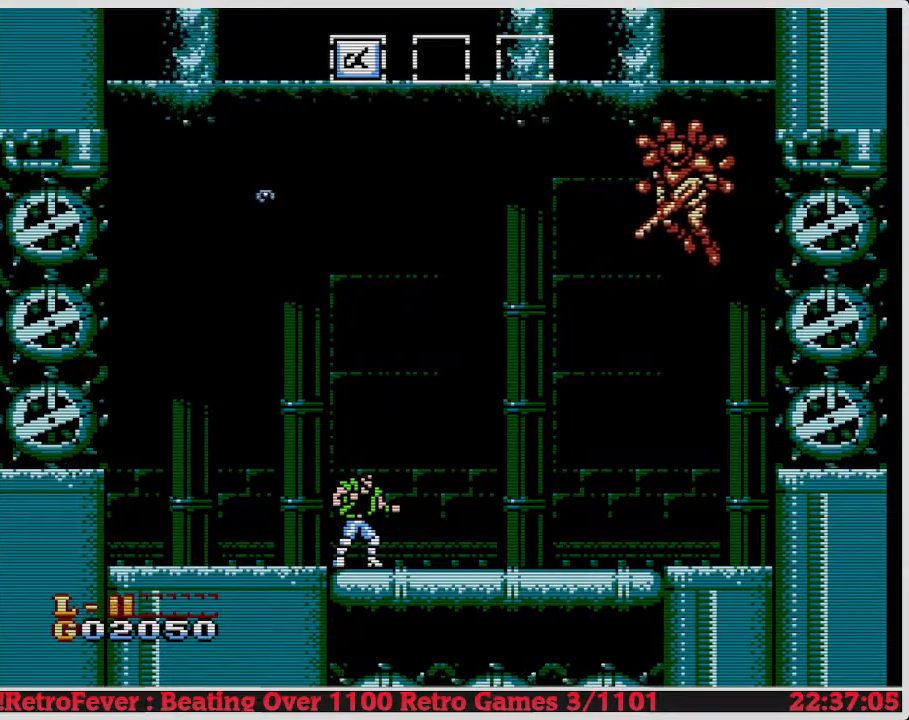
{"buttons": [], "events": []}
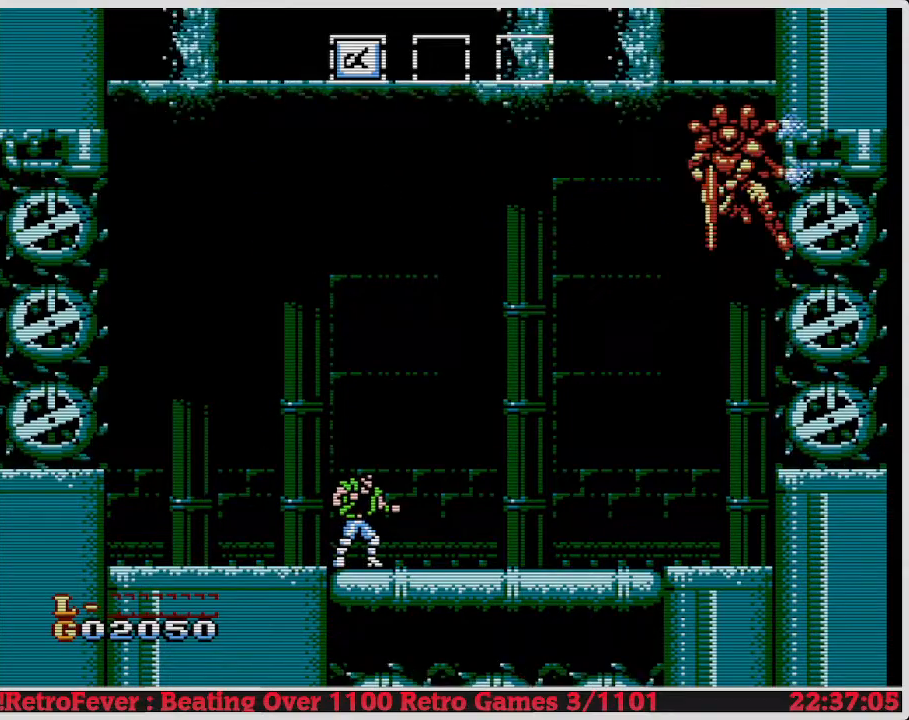
{"buttons": ["A"], "events": [[17, "A", "down"]]}
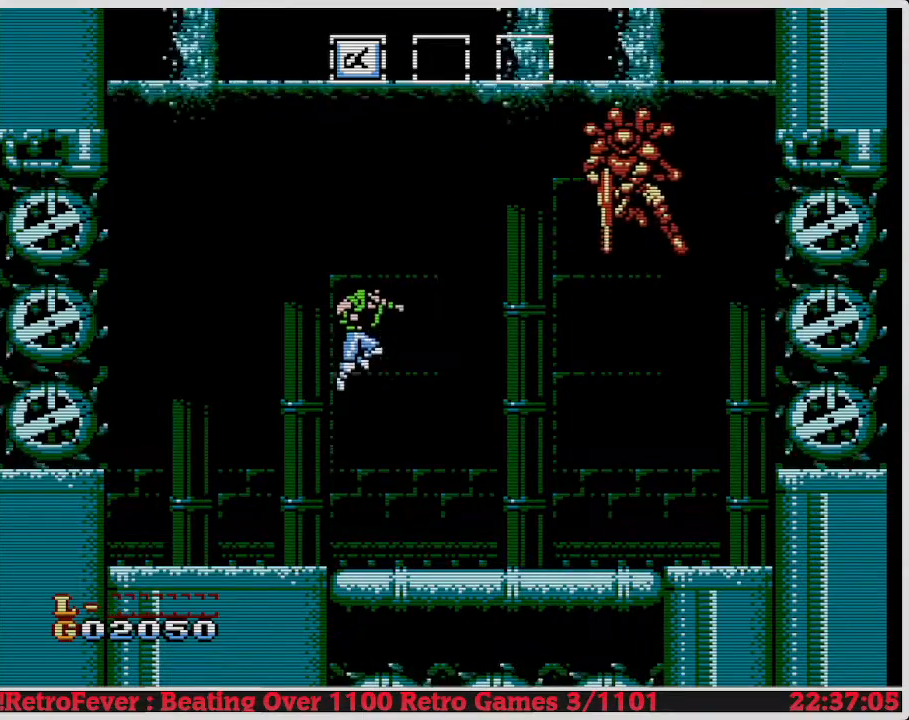
{"buttons": [], "events": [[33, "DPAD_RIGHT", "down"], [250, "B", "down"], [300, "DPAD_RIGHT", "up"], [400, "A", "up"], [467, "B", "up"]]}
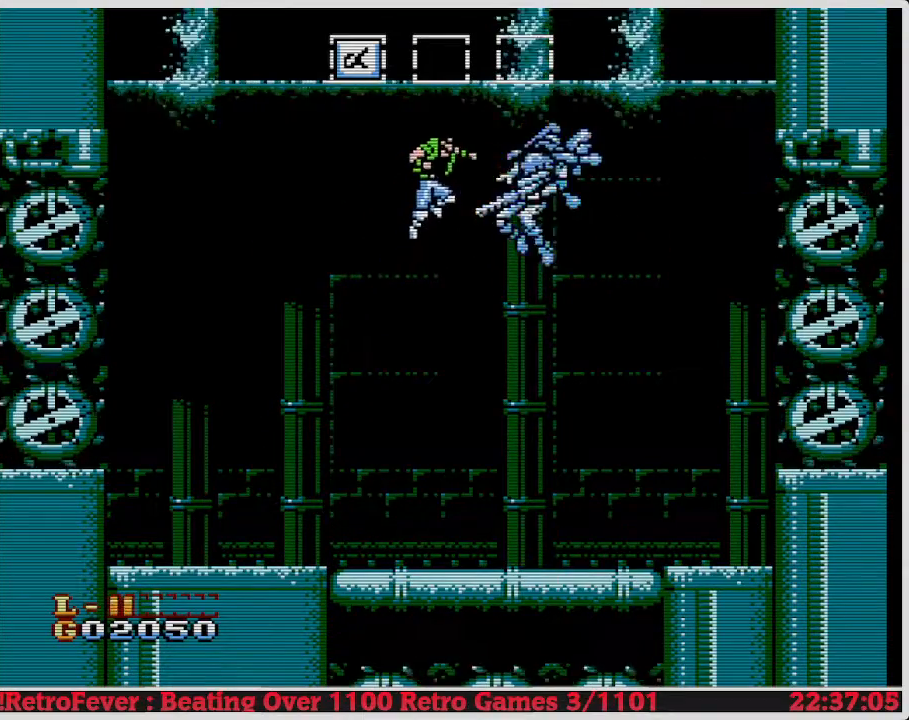
{"buttons": [], "events": []}
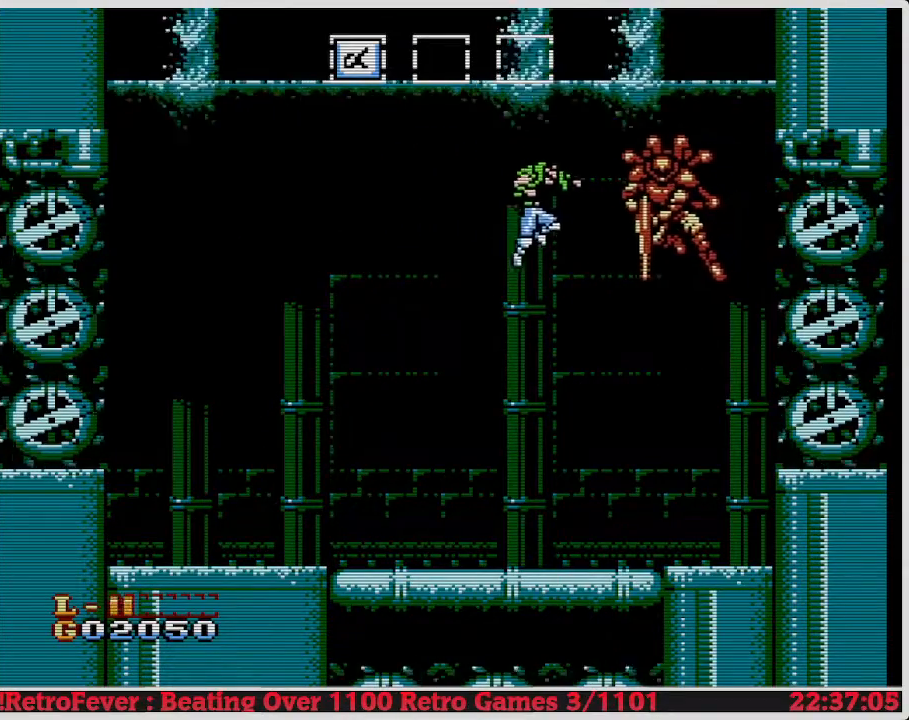
{"buttons": [], "events": [[17, "B", "down"], [183, "B", "up"]]}
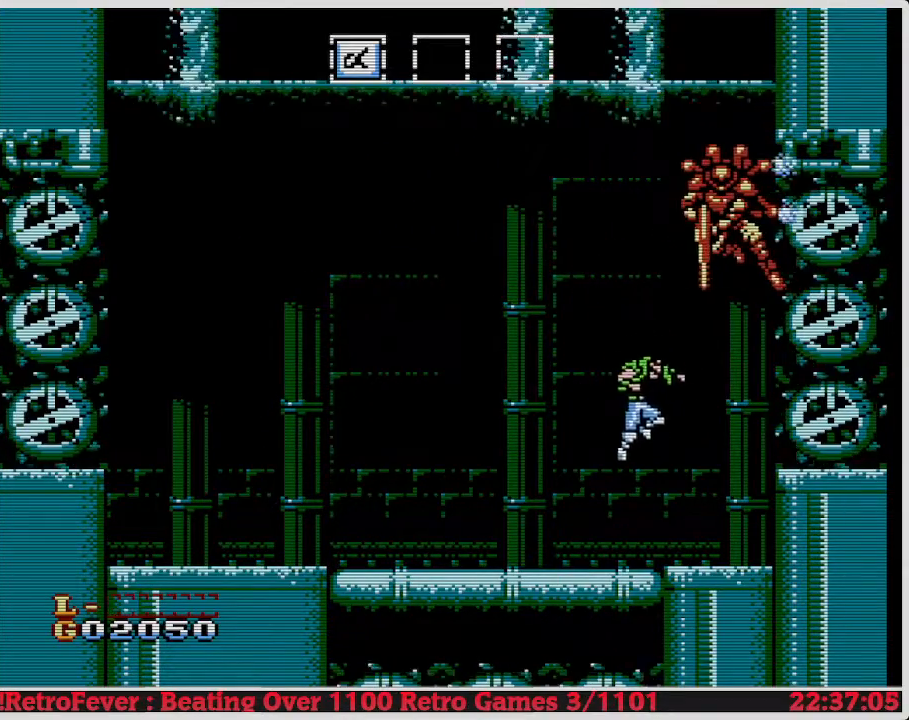
{"buttons": ["DPAD_LEFT"], "events": [[133, "DPAD_RIGHT", "down"], [300, "DPAD_RIGHT", "up"], [417, "DPAD_LEFT", "down"]]}
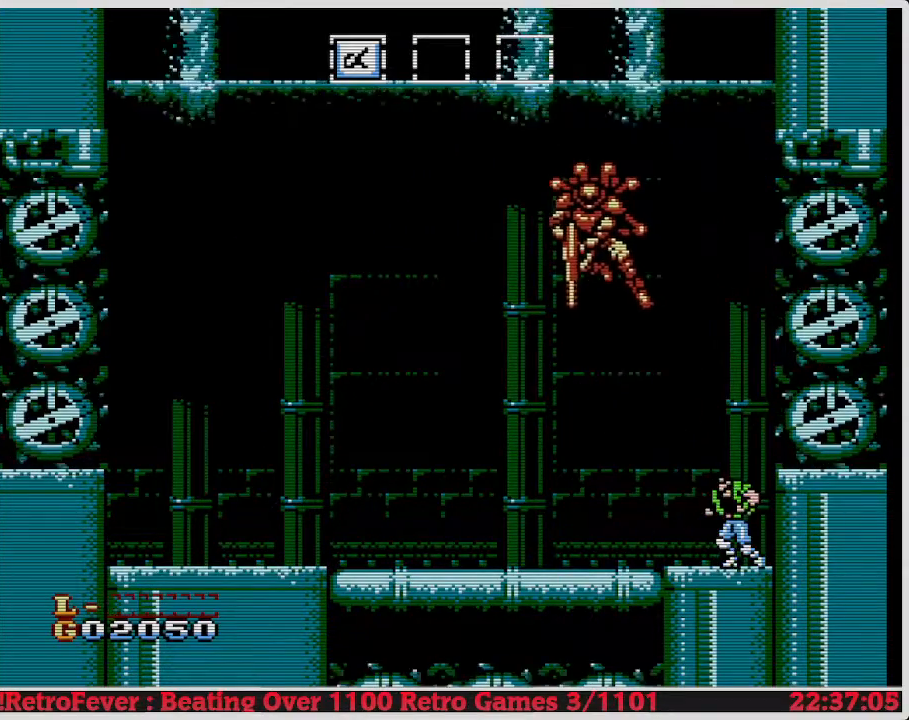
{"buttons": ["DPAD_LEFT"], "events": [[183, "DPAD_LEFT", "up"], [333, "DPAD_LEFT", "down"]]}
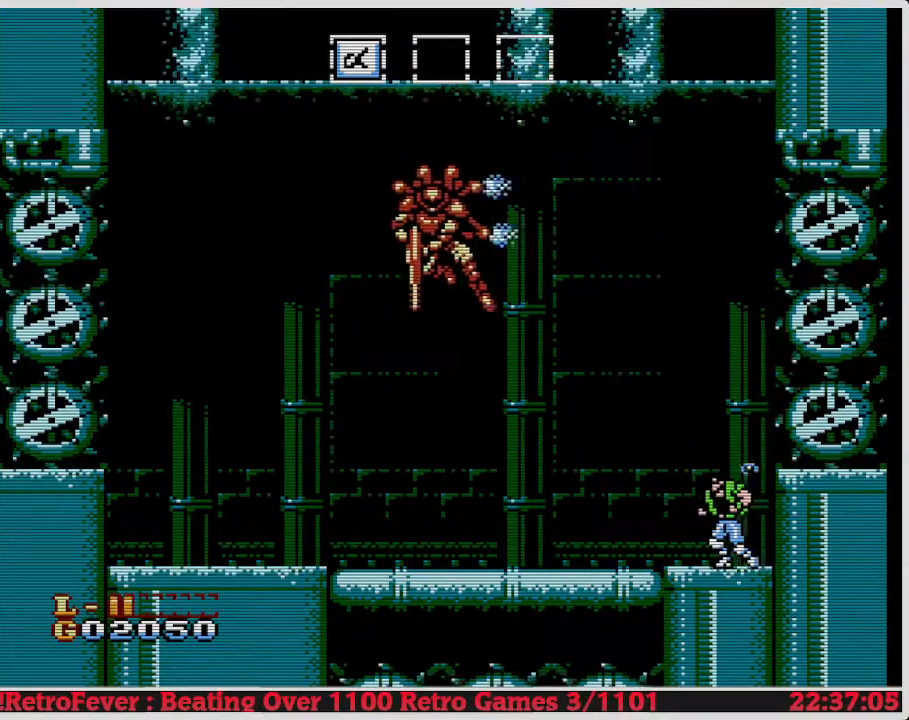
{"buttons": ["DPAD_LEFT"], "events": []}
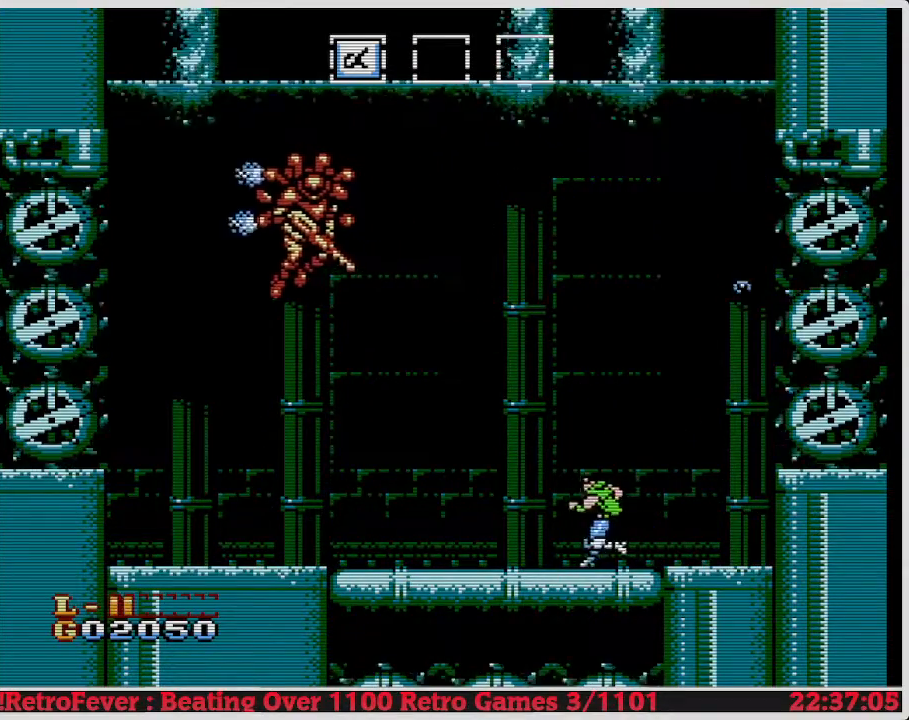
{"buttons": [], "events": [[50, "DPAD_LEFT", "up"], [133, "DPAD_RIGHT", "down"], [417, "DPAD_RIGHT", "up"]]}
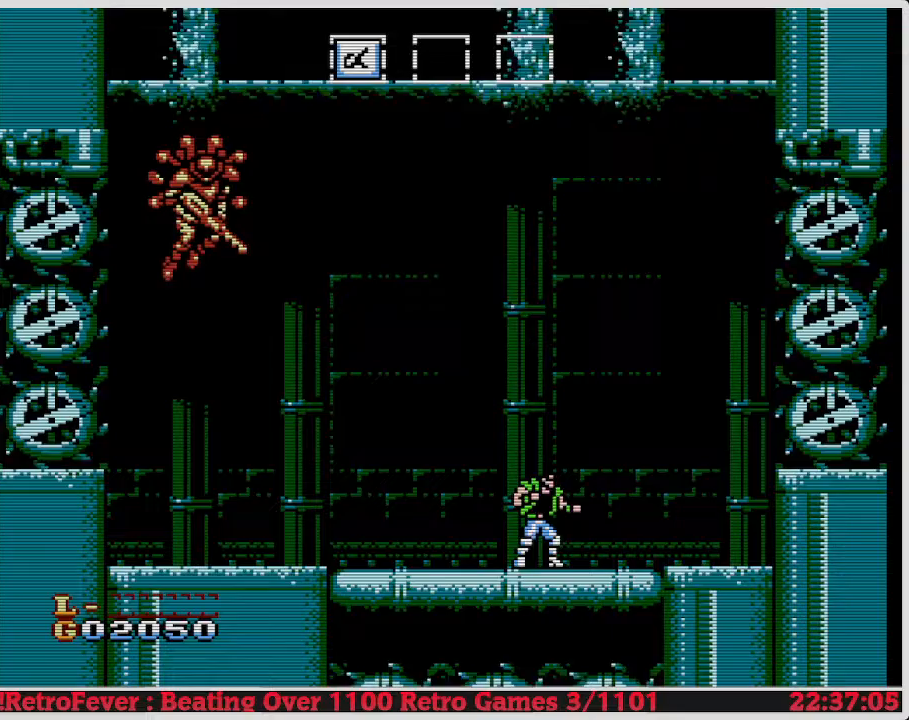
{"buttons": [], "events": [[83, "DPAD_LEFT", "down"], [183, "DPAD_LEFT", "up"]]}
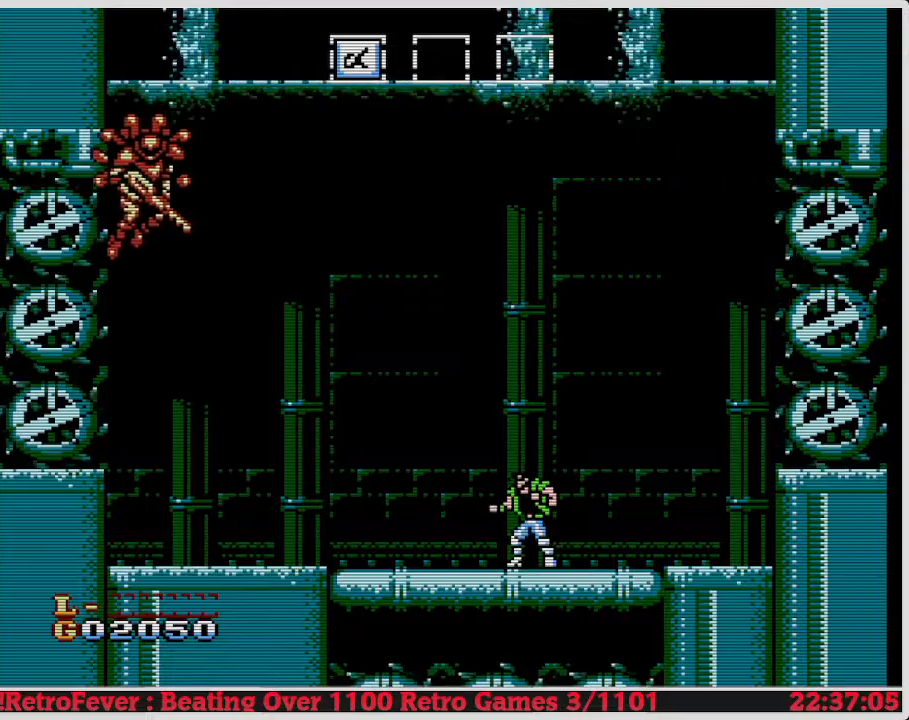
{"buttons": ["A"], "events": [[200, "A", "down"]]}
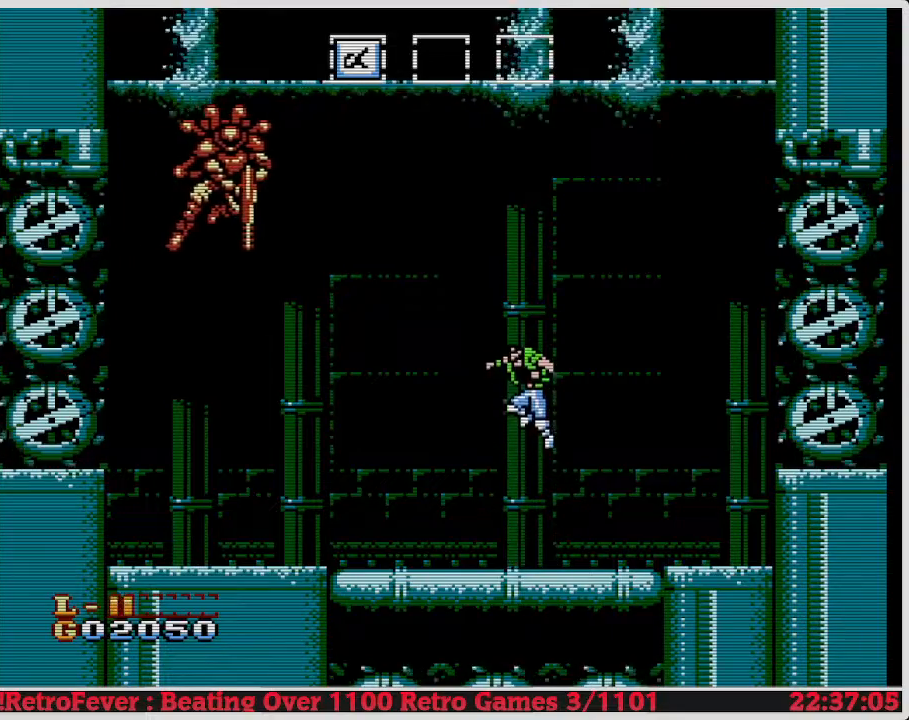
{"buttons": [], "events": [[267, "DPAD_LEFT", "down"], [433, "A", "up"], [467, "DPAD_LEFT", "up"]]}
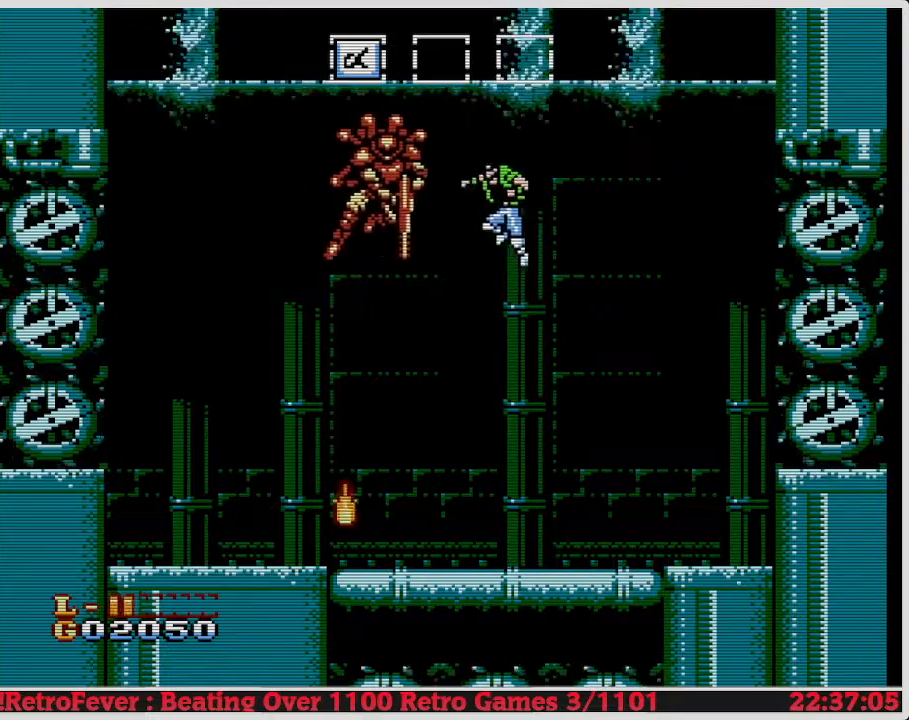
{"buttons": ["DPAD_LEFT"], "events": [[33, "B", "down"], [183, "B", "up"], [500, "DPAD_LEFT", "down"]]}
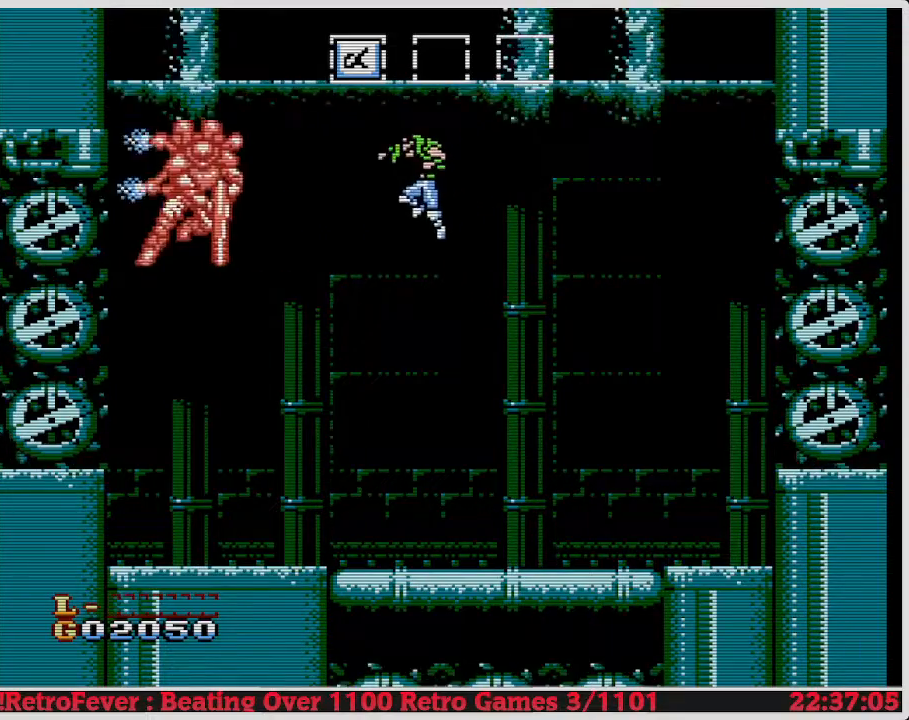
{"buttons": [], "events": [[217, "B", "down"], [317, "DPAD_LEFT", "up"], [433, "B", "up"]]}
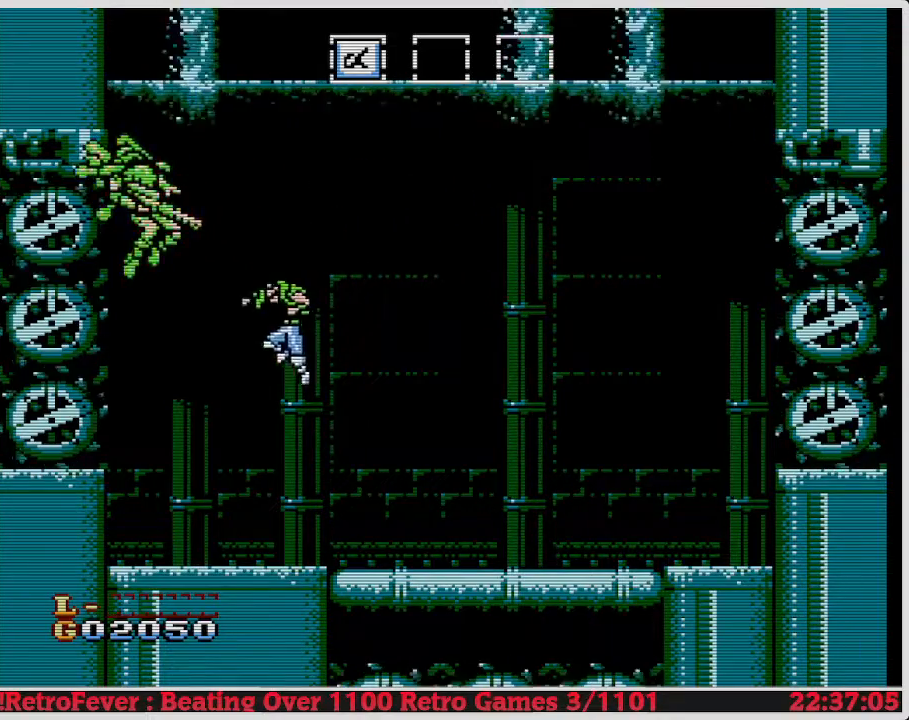
{"buttons": [], "events": []}
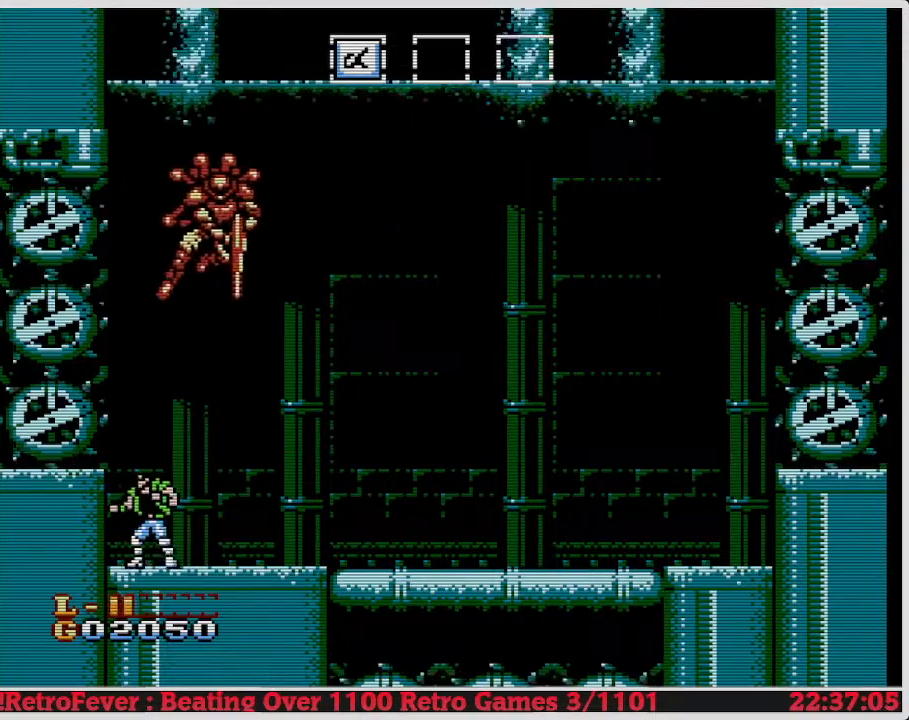
{"buttons": [], "events": [[183, "DPAD_RIGHT", "down"], [383, "DPAD_RIGHT", "up"]]}
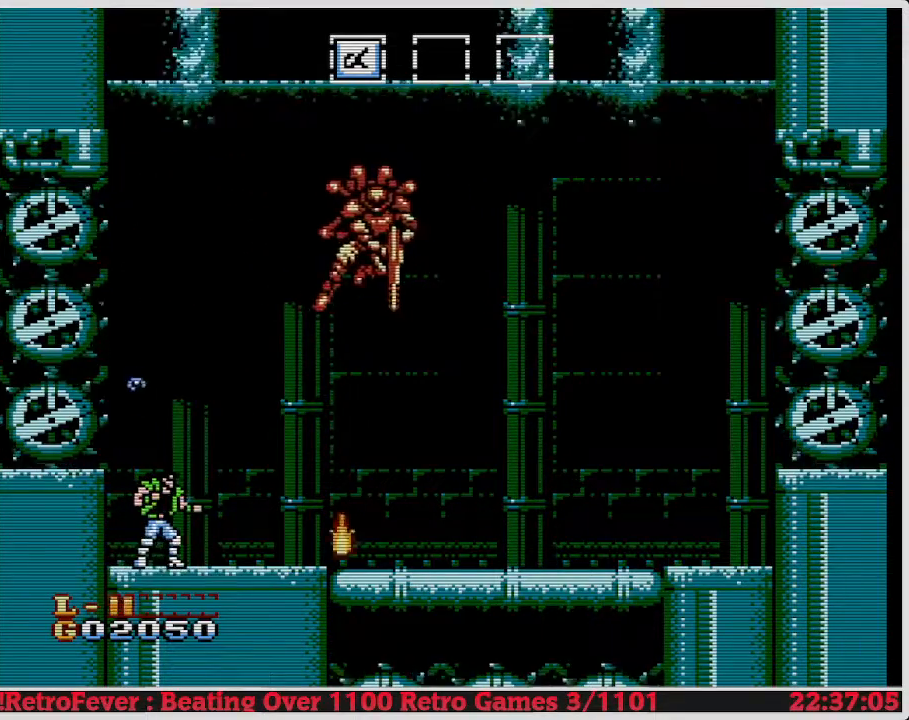
{"buttons": [], "events": [[67, "DPAD_RIGHT", "down"], [417, "DPAD_RIGHT", "up"]]}
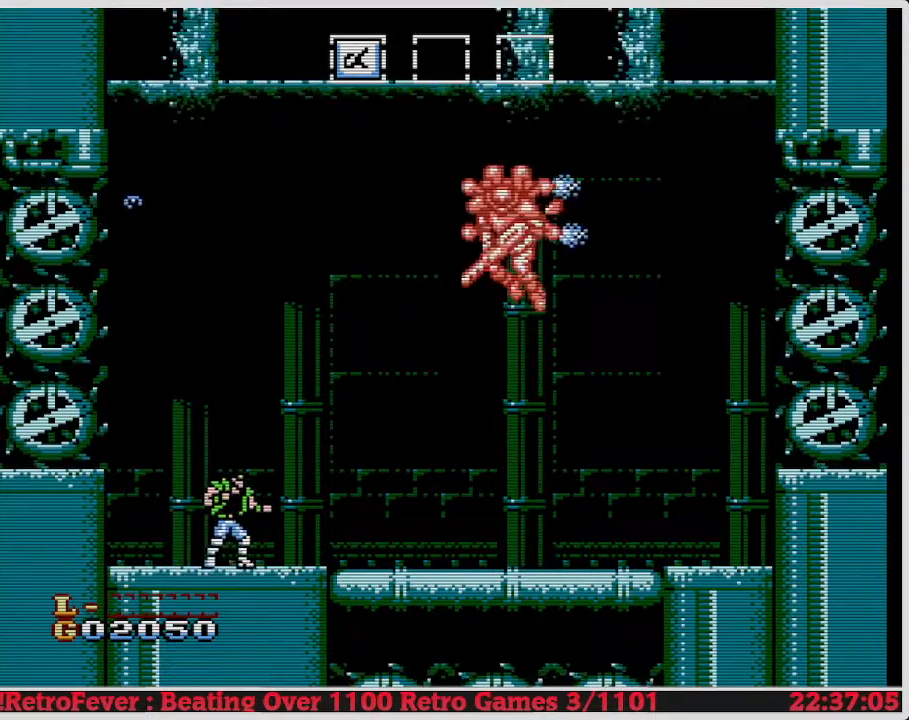
{"buttons": [], "events": [[300, "DPAD_RIGHT", "down"], [433, "DPAD_RIGHT", "up"]]}
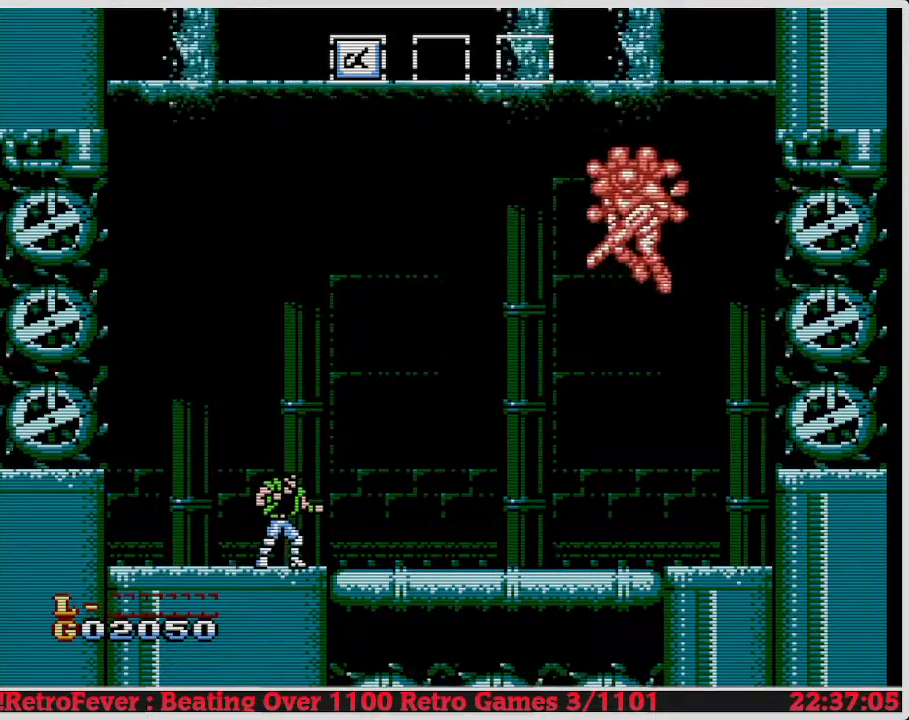
{"buttons": [], "events": []}
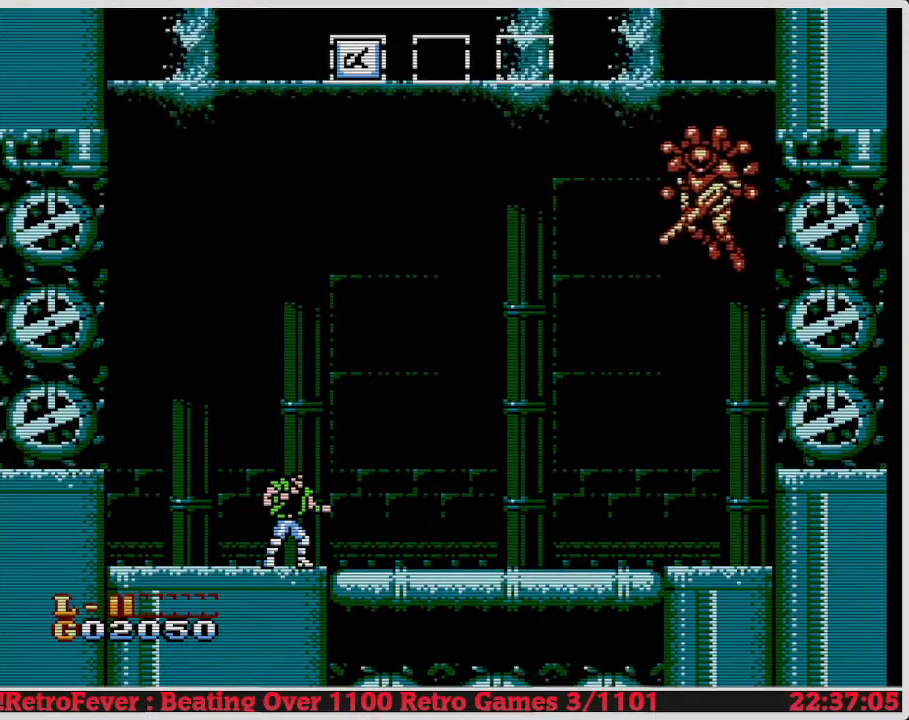
{"buttons": [], "events": [[50, "DPAD_RIGHT", "down"], [167, "DPAD_RIGHT", "up"]]}